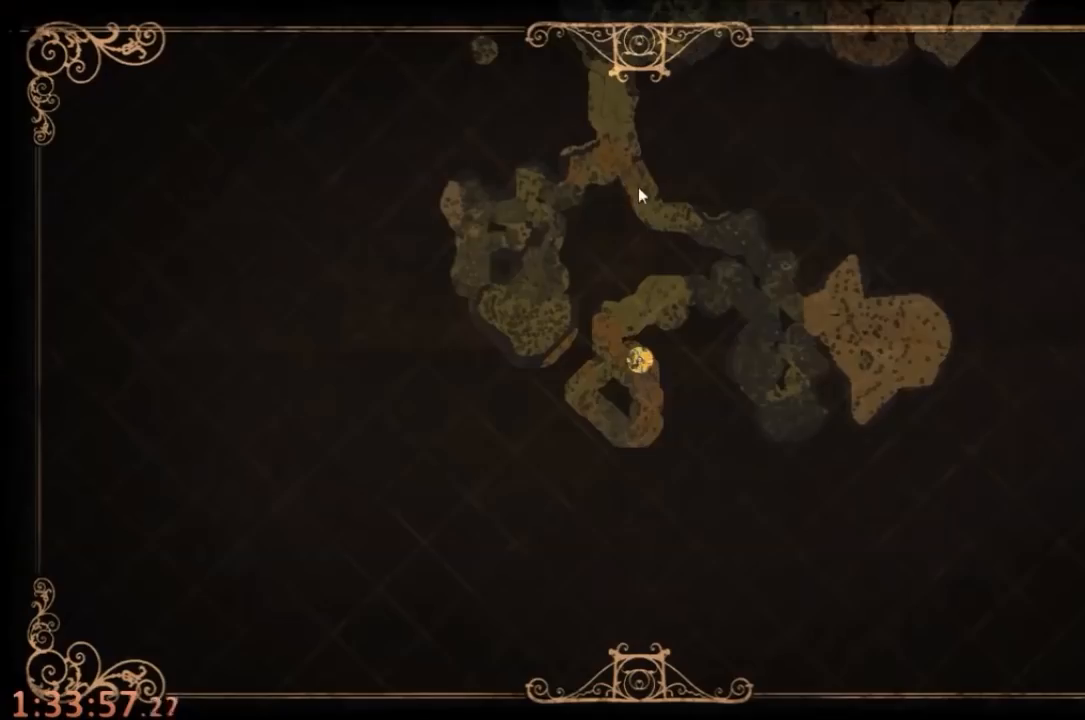
Gameplay with keyboard and mouse; each line is a JSON object with the keys and mouse buttons held at the frame after it. "events" lists presses ("down") and releases ("up") of "1", "2", "3", "4", "5", "a", "c", "ctrl", "d", "e", "f", "q", "r", "s", "shift", "space", "tab", "v", "w", "x", "z", "mouse_left" and "mouse_right" between this image and that frame as [ms after this image, input, new state], when the widget could be followed in between. "mouse_left", "mouse_right" = the "left", "right" buttons of the "mouse" list. No other keys are recorded. Mouse movement is not recorded.
{"keys": [], "mouse": [], "events": [[200, "mouse_left", "down"], [400, "mouse_left", "up"]]}
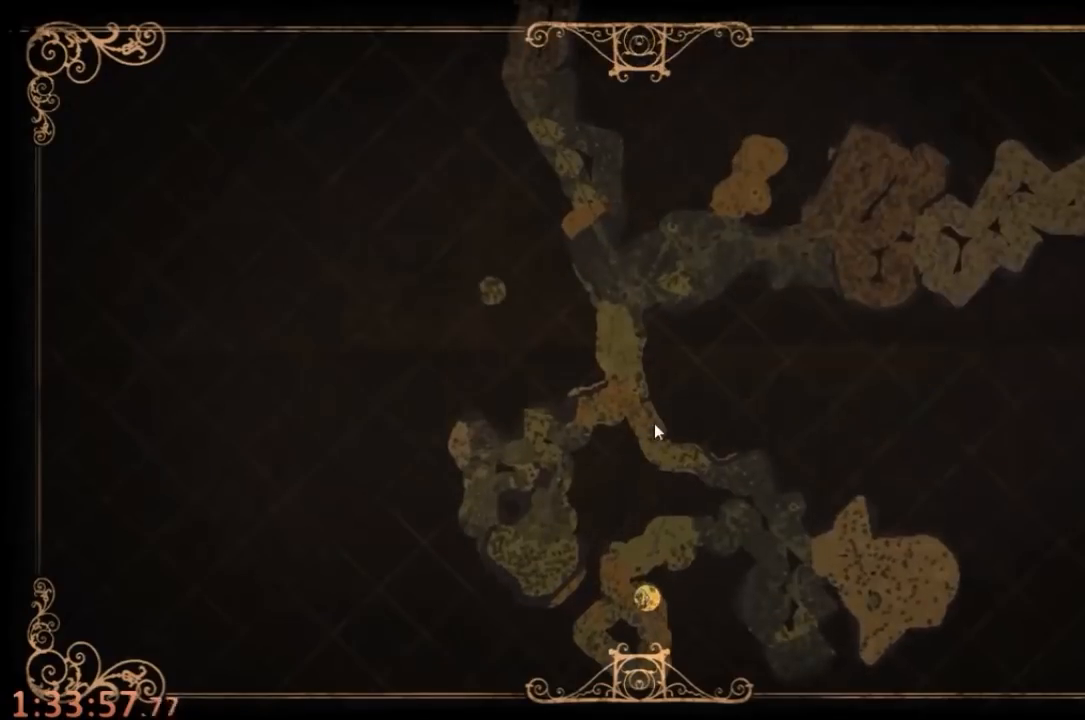
{"keys": [], "mouse": [], "events": []}
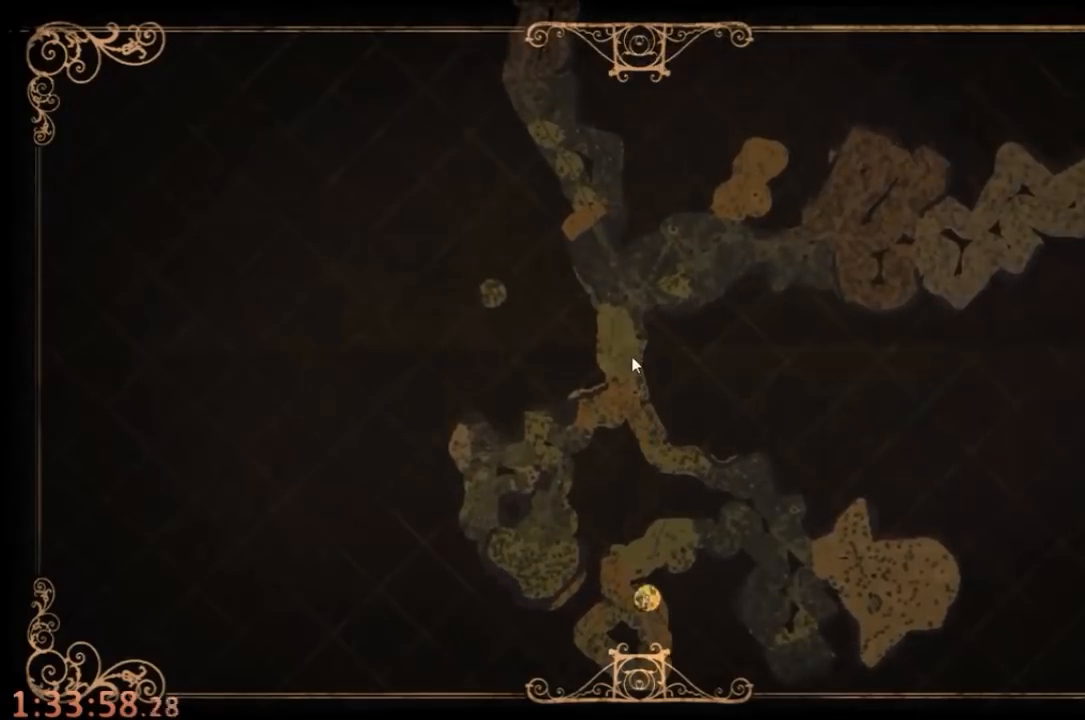
{"keys": [], "mouse": [], "events": [[367, "tab", "down"], [434, "tab", "up"]]}
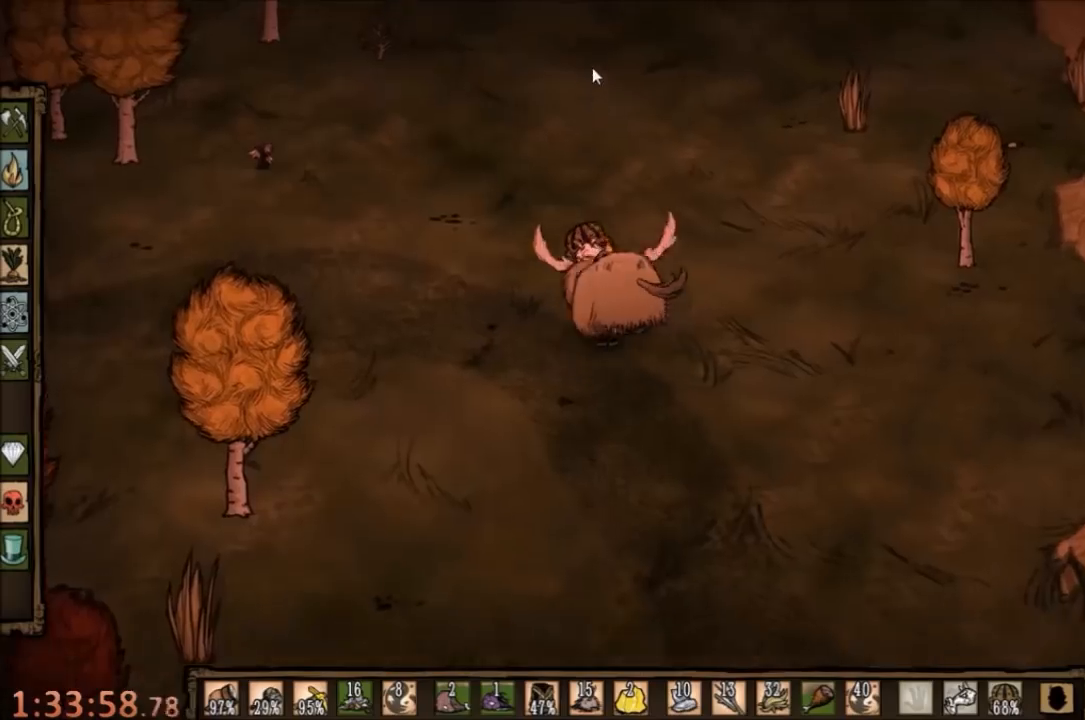
{"keys": [], "mouse": ["left"], "events": [[67, "mouse_left", "down"], [134, "mouse_left", "up"], [234, "mouse_left", "down"], [300, "mouse_left", "up"], [467, "mouse_left", "down"]]}
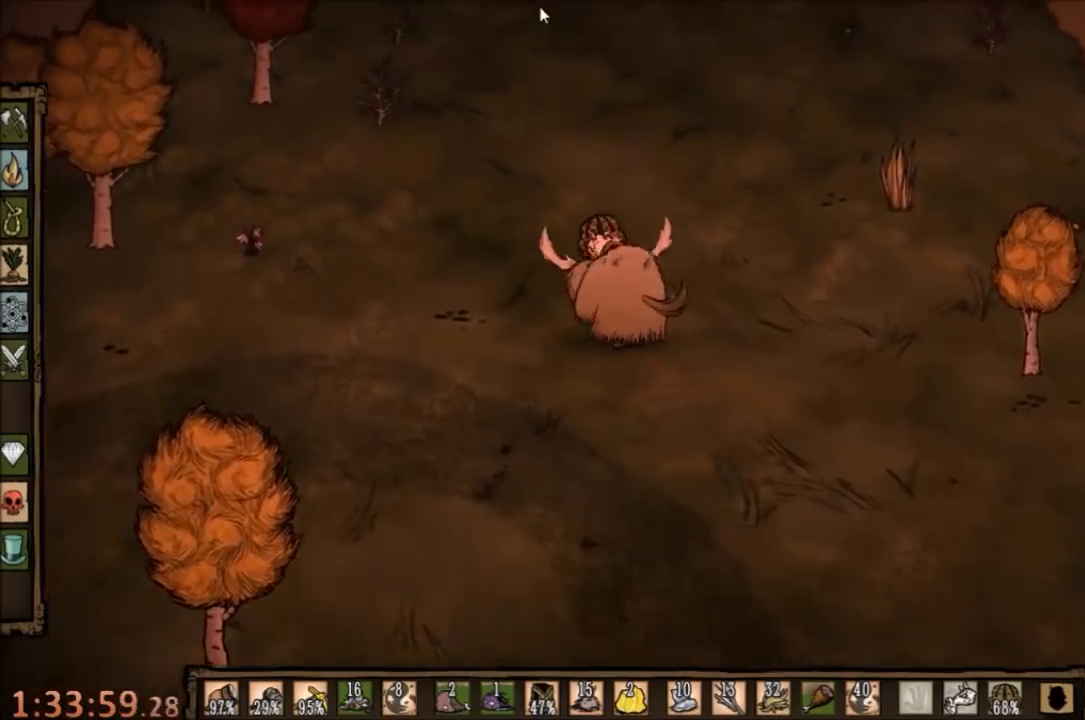
{"keys": [], "mouse": ["left"], "events": [[134, "mouse_left", "up"], [400, "mouse_left", "down"]]}
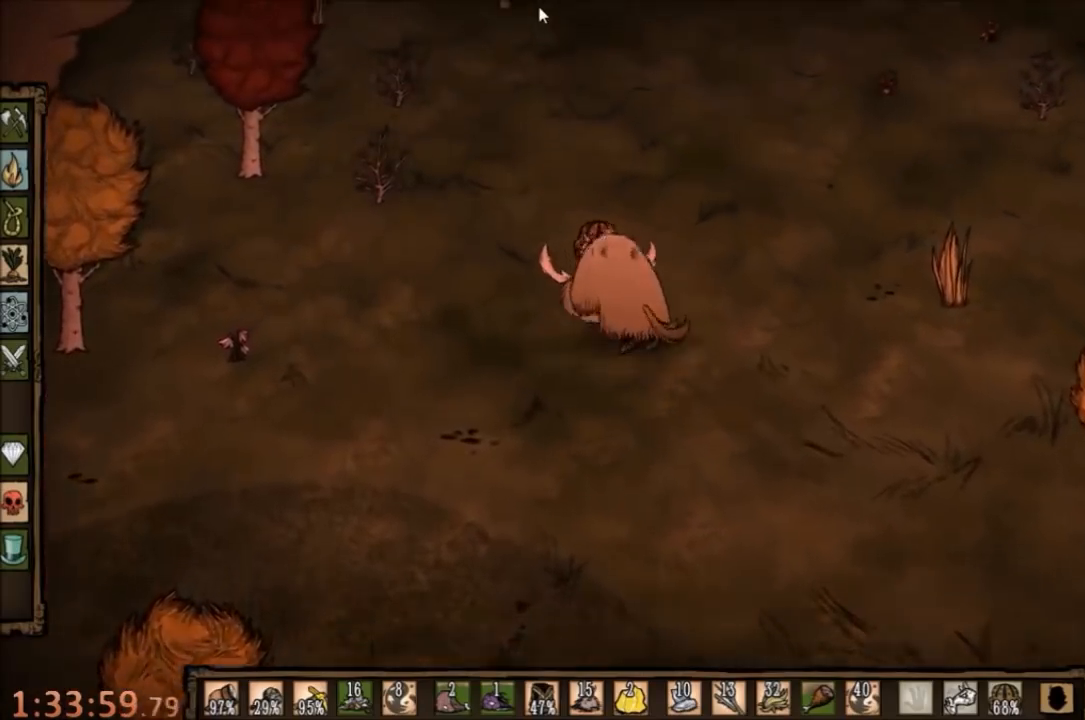
{"keys": [], "mouse": [], "events": [[67, "mouse_left", "up"]]}
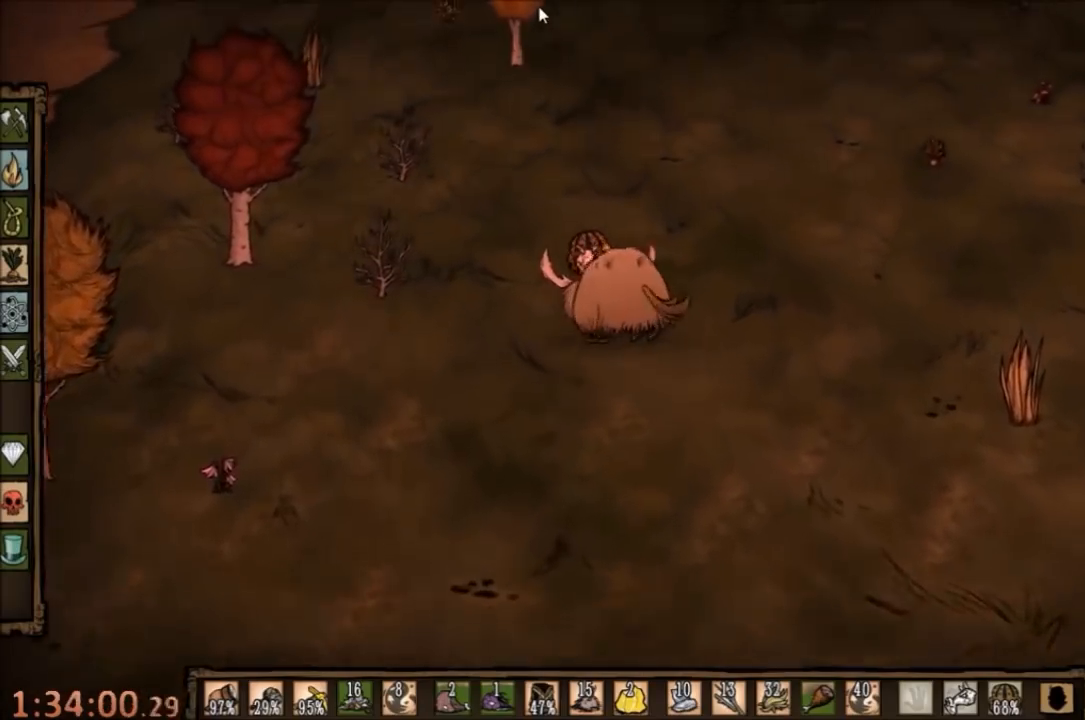
{"keys": [], "mouse": [], "events": [[100, "mouse_left", "down"], [234, "mouse_left", "up"]]}
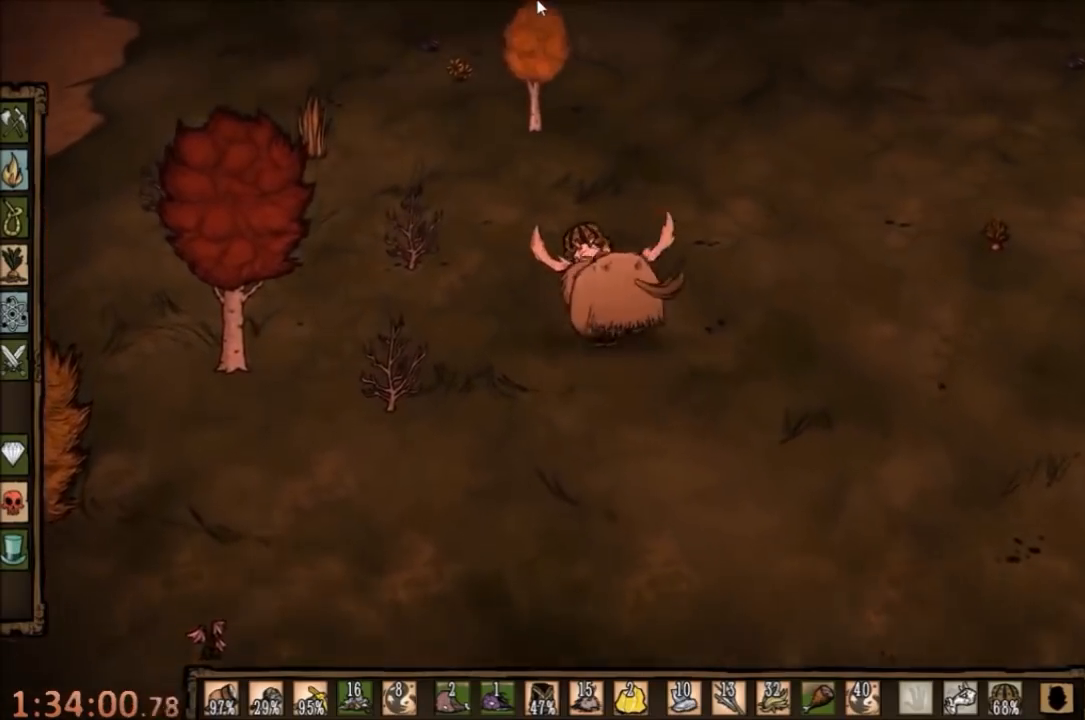
{"keys": [], "mouse": [], "events": [[167, "mouse_left", "down"], [267, "mouse_left", "up"]]}
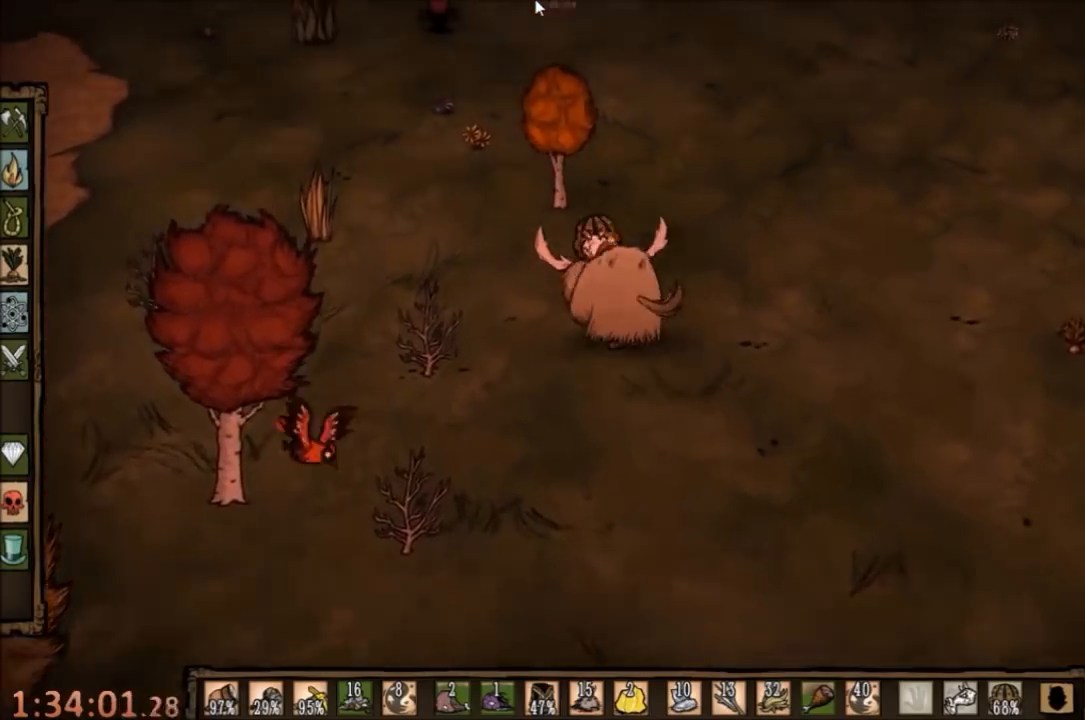
{"keys": [], "mouse": [], "events": [[100, "mouse_left", "down"], [234, "mouse_left", "up"]]}
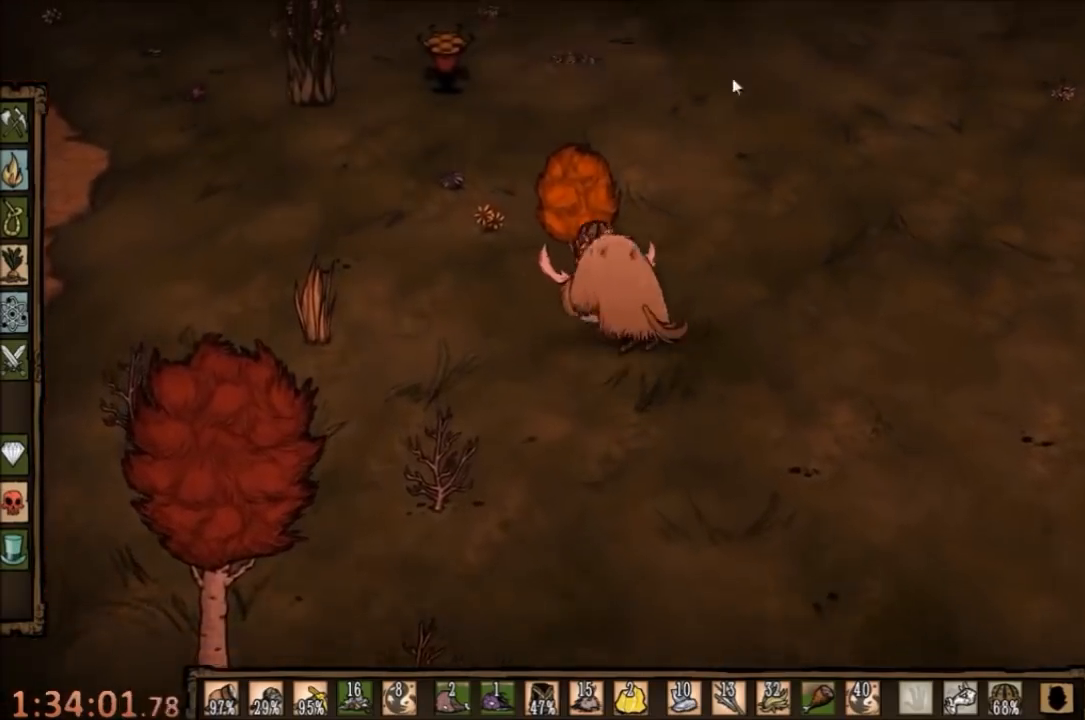
{"keys": ["d", "w"], "mouse": [], "events": [[34, "d", "down"], [167, "w", "down"]]}
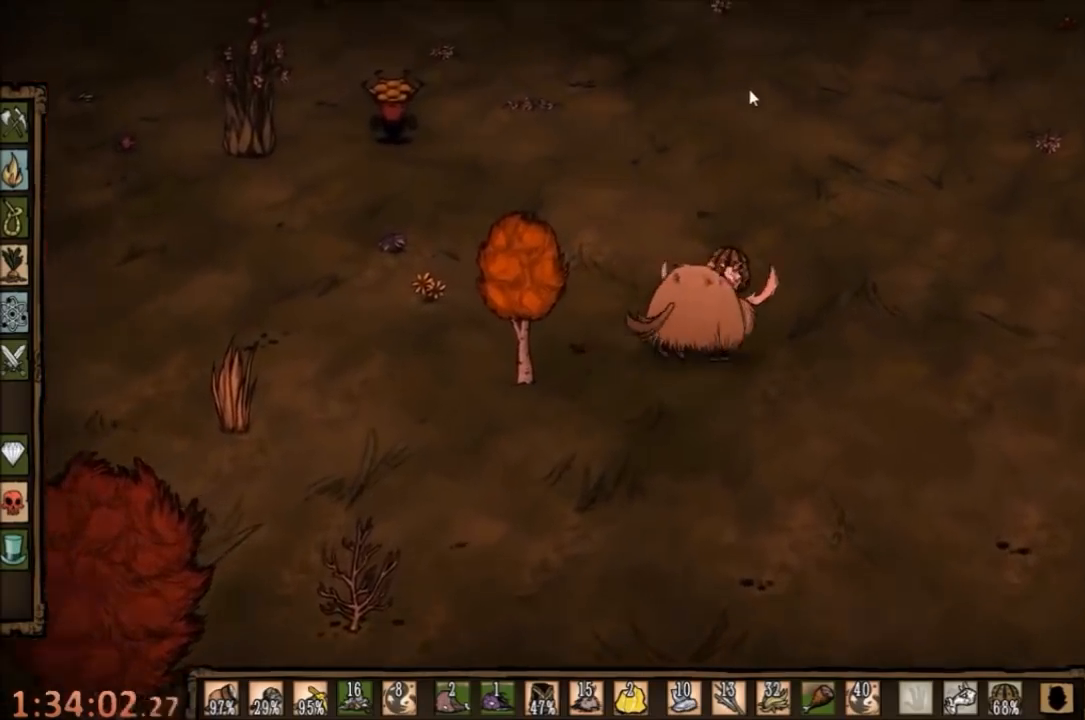
{"keys": ["d", "w"], "mouse": [], "events": []}
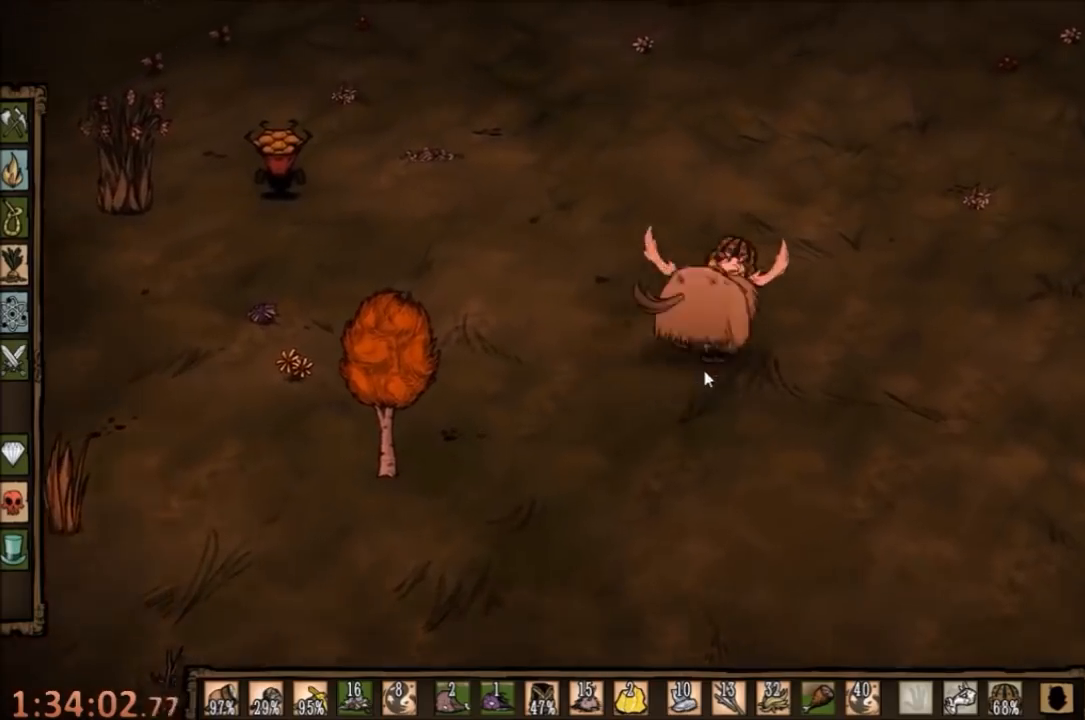
{"keys": ["w"], "mouse": [], "events": [[400, "d", "up"]]}
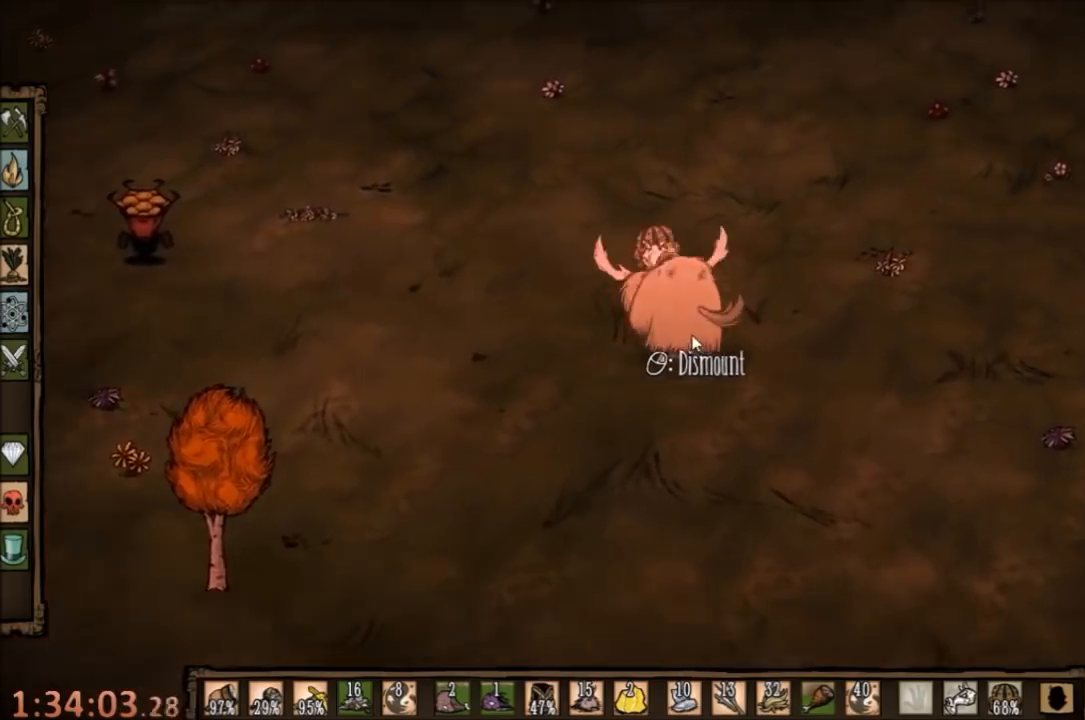
{"keys": [], "mouse": [], "events": [[167, "w", "up"], [200, "mouse_right", "down"], [300, "mouse_right", "up"]]}
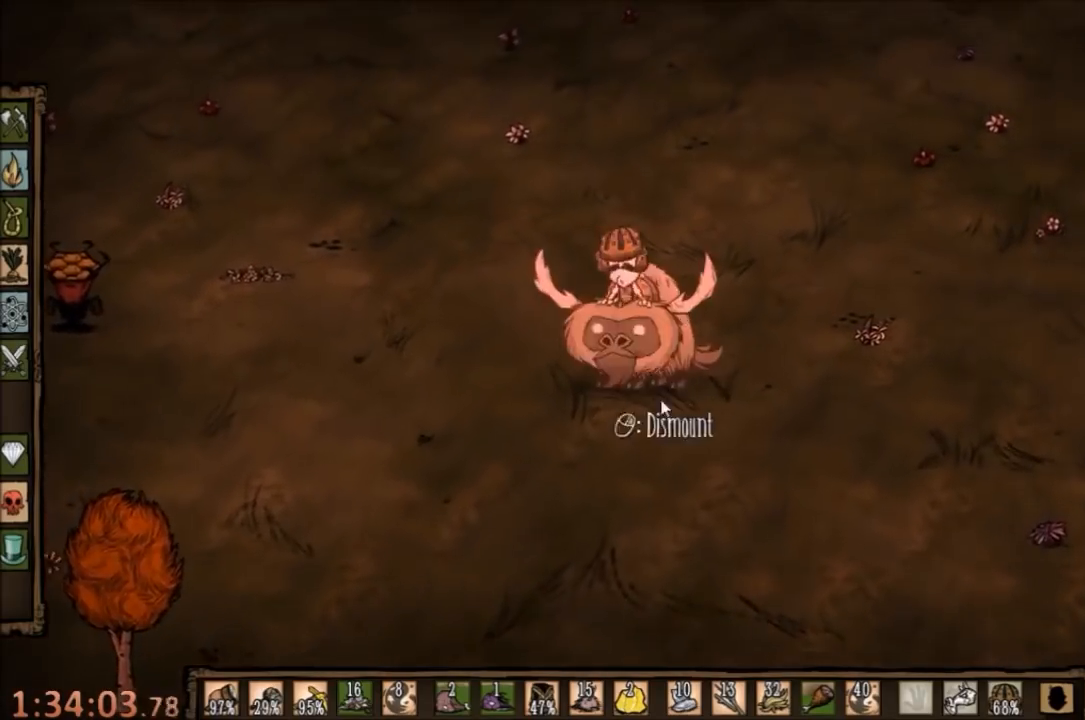
{"keys": [], "mouse": [], "events": []}
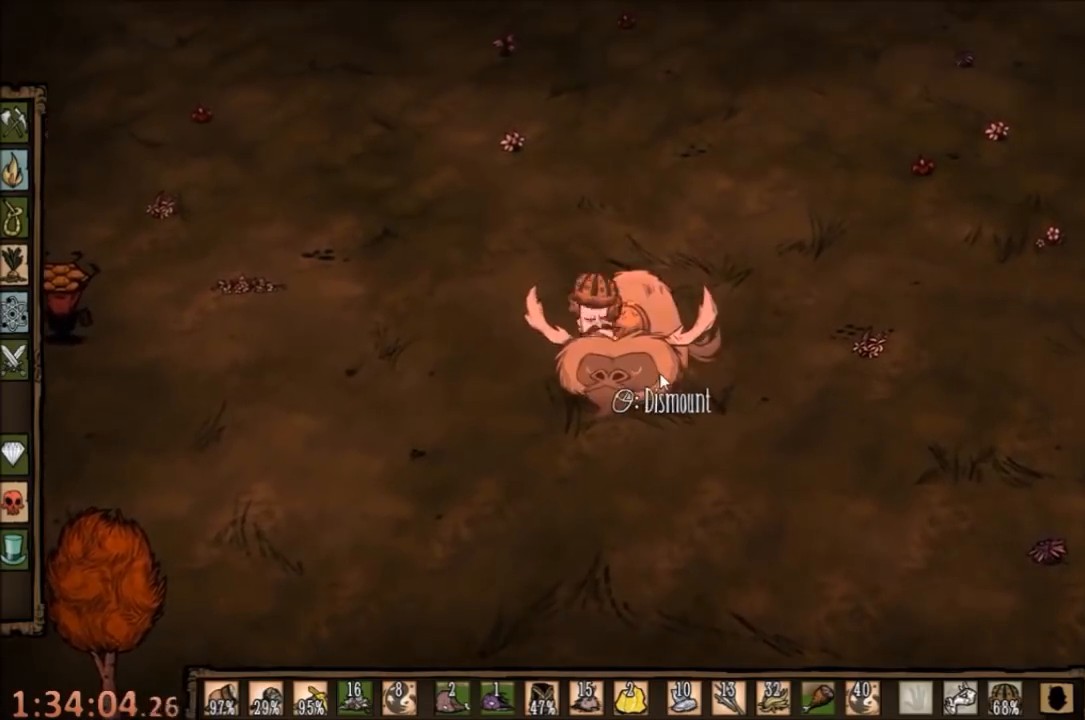
{"keys": [], "mouse": [], "events": []}
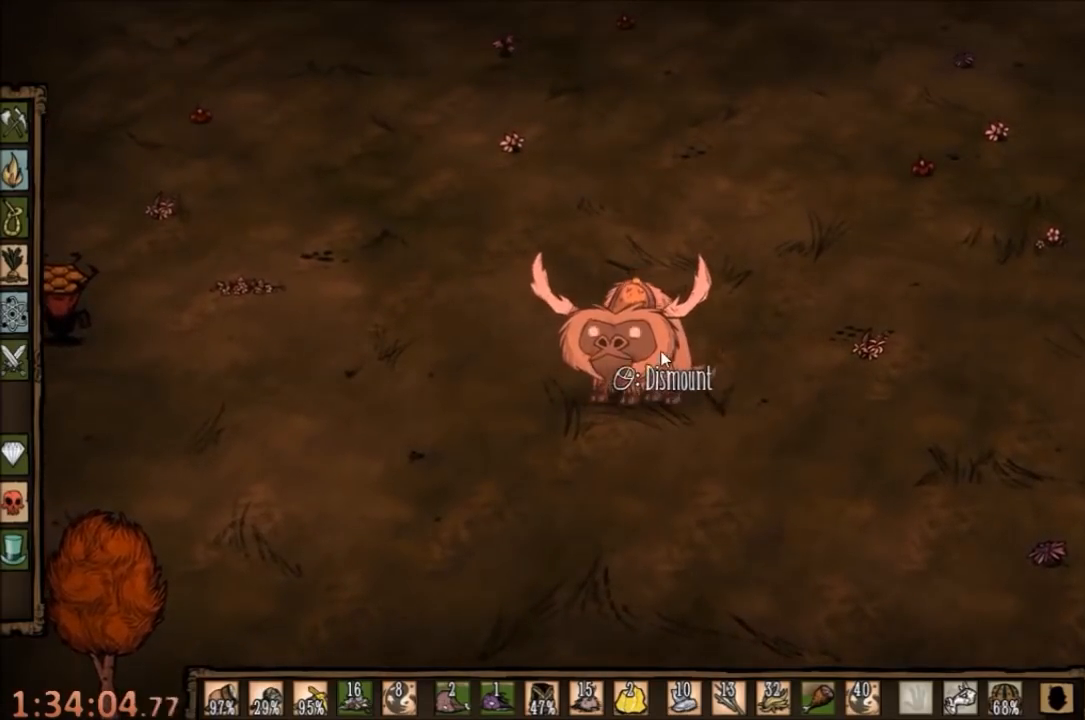
{"keys": [], "mouse": ["right"], "events": [[34, "mouse_right", "down"], [134, "mouse_right", "up"], [167, "mouse_right", "down"], [234, "mouse_right", "up"], [300, "mouse_right", "down"], [367, "mouse_right", "up"], [467, "mouse_right", "down"]]}
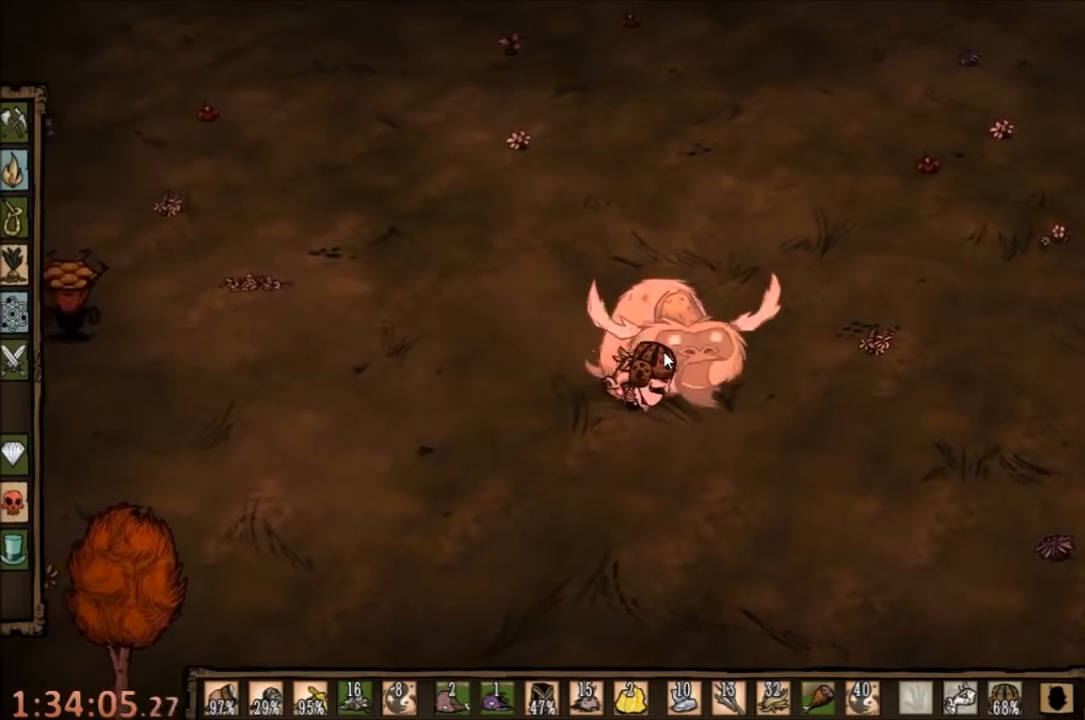
{"keys": [], "mouse": [], "events": [[100, "mouse_right", "up"], [134, "mouse_right", "down"], [234, "mouse_right", "up"]]}
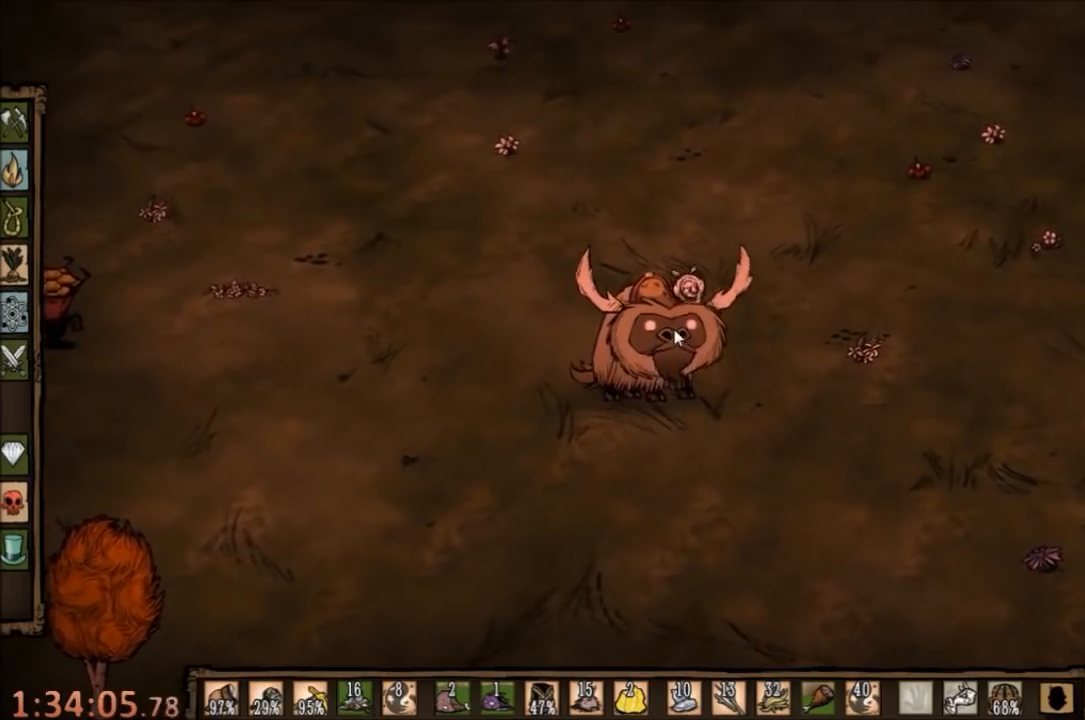
{"keys": [], "mouse": [], "events": [[367, "mouse_left", "down"], [434, "mouse_left", "up"]]}
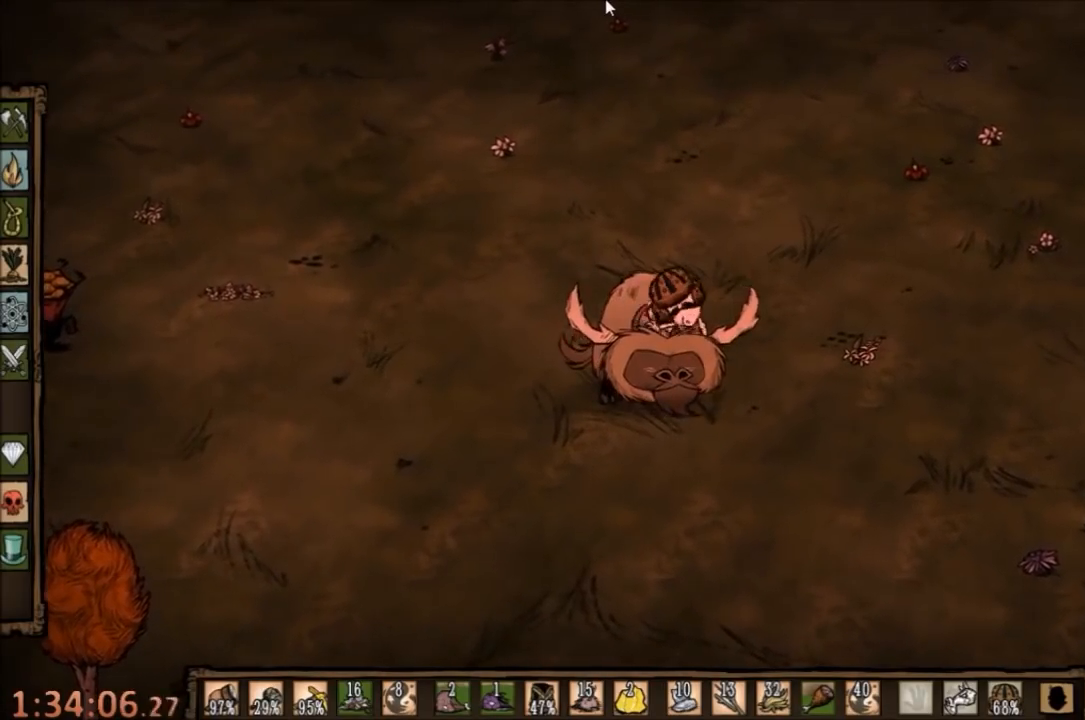
{"keys": [], "mouse": [], "events": [[67, "mouse_left", "down"], [167, "mouse_left", "up"], [267, "mouse_left", "down"], [334, "mouse_left", "up"], [434, "mouse_left", "down"], [500, "mouse_left", "up"]]}
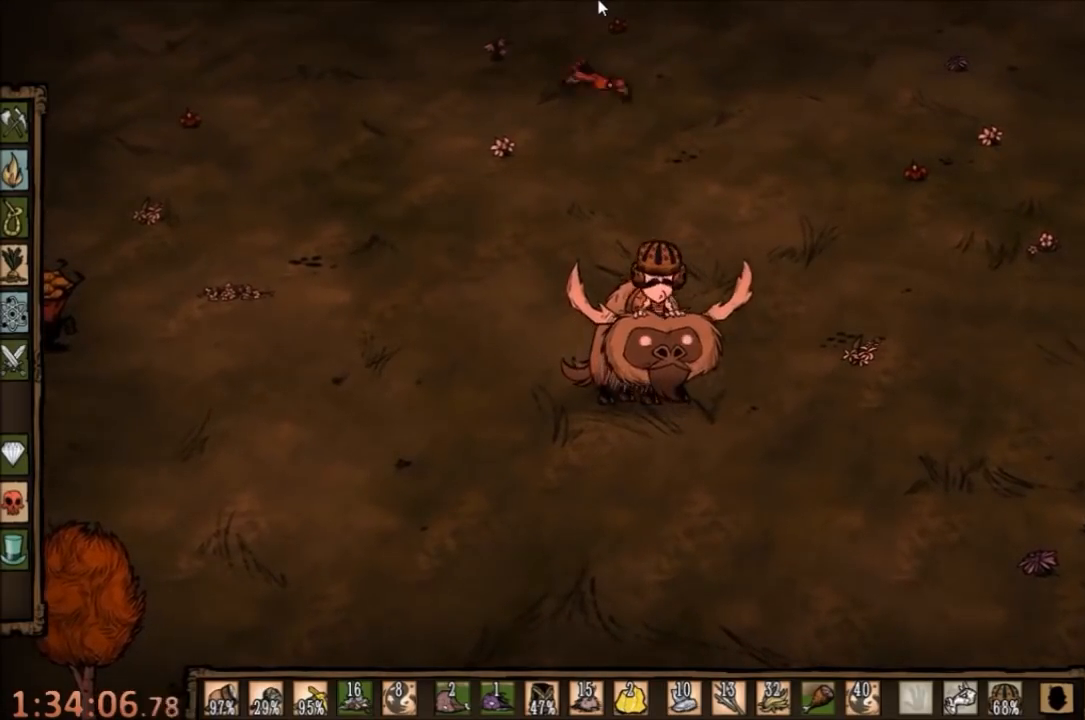
{"keys": [], "mouse": [], "events": [[100, "mouse_left", "down"], [134, "mouse_left", "up"], [234, "mouse_left", "down"], [367, "mouse_left", "up"]]}
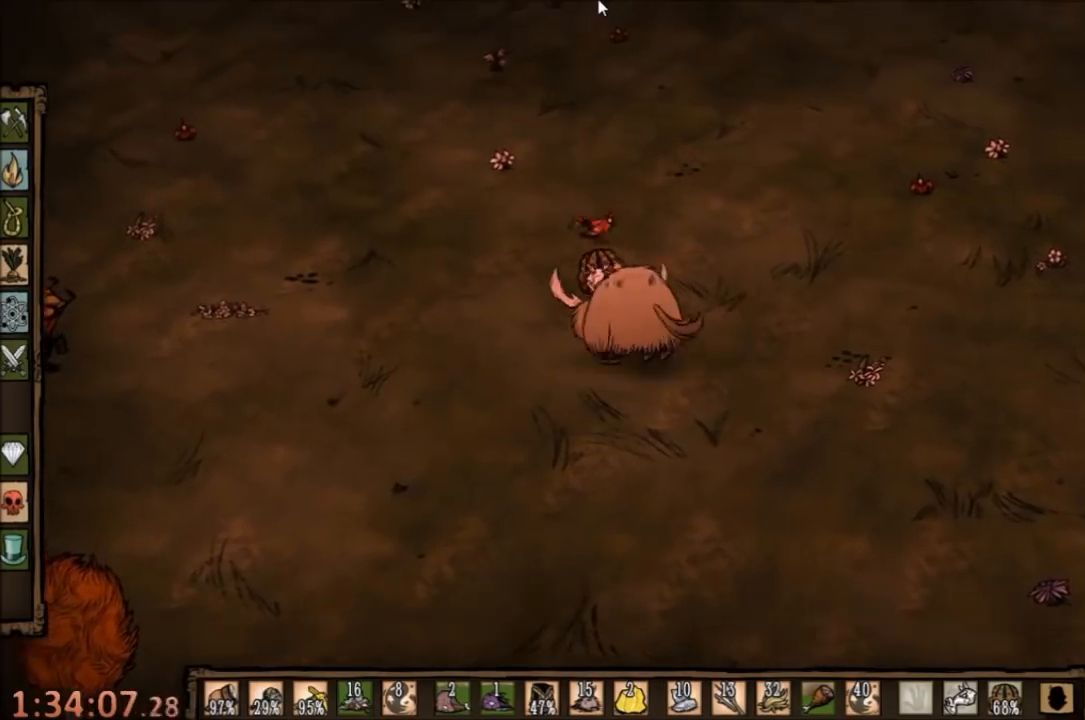
{"keys": [], "mouse": [], "events": [[134, "tab", "down"], [234, "tab", "up"]]}
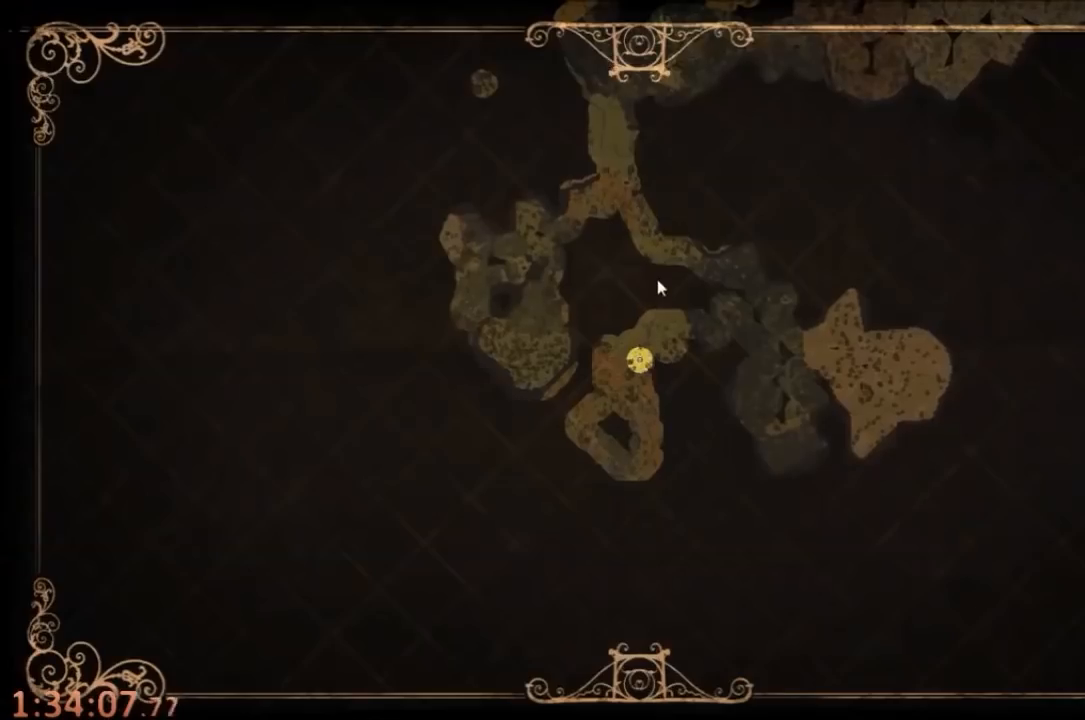
{"keys": [], "mouse": [], "events": []}
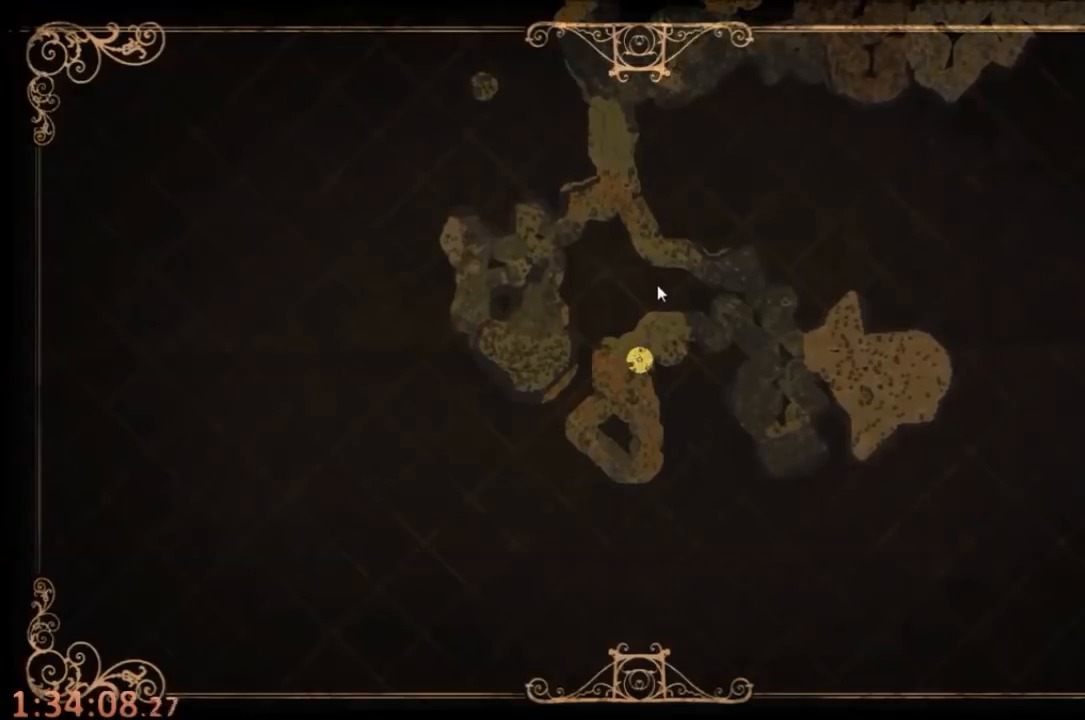
{"keys": [], "mouse": [], "events": [[134, "tab", "down"], [234, "tab", "up"], [400, "mouse_left", "down"], [500, "mouse_left", "up"]]}
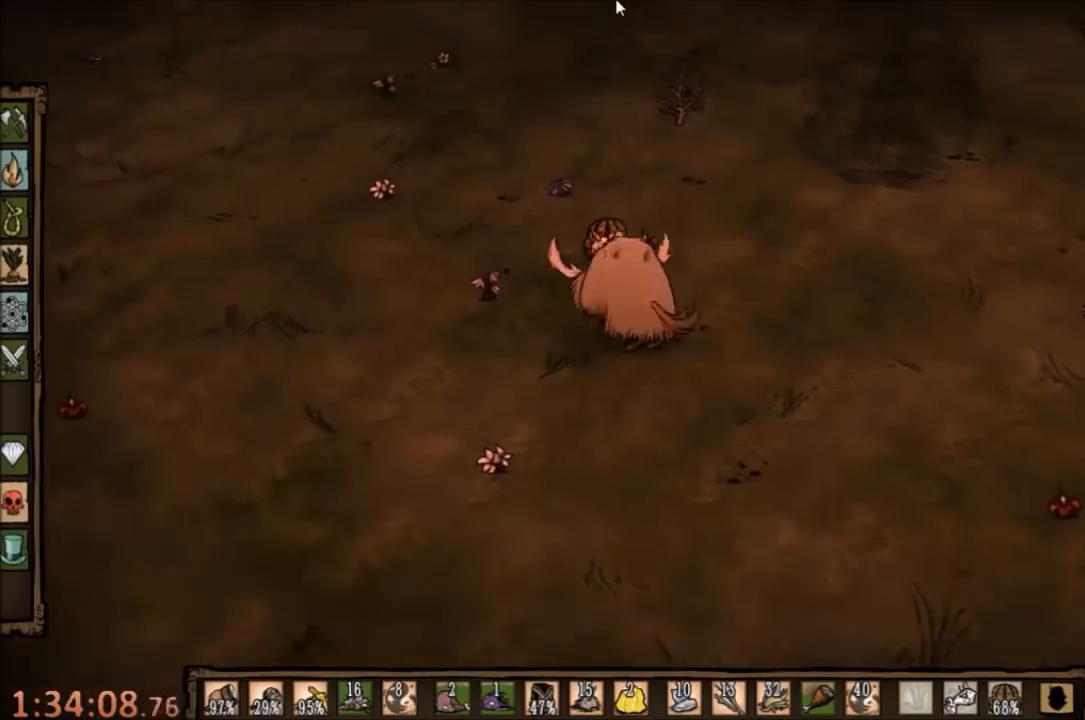
{"keys": [], "mouse": [], "events": []}
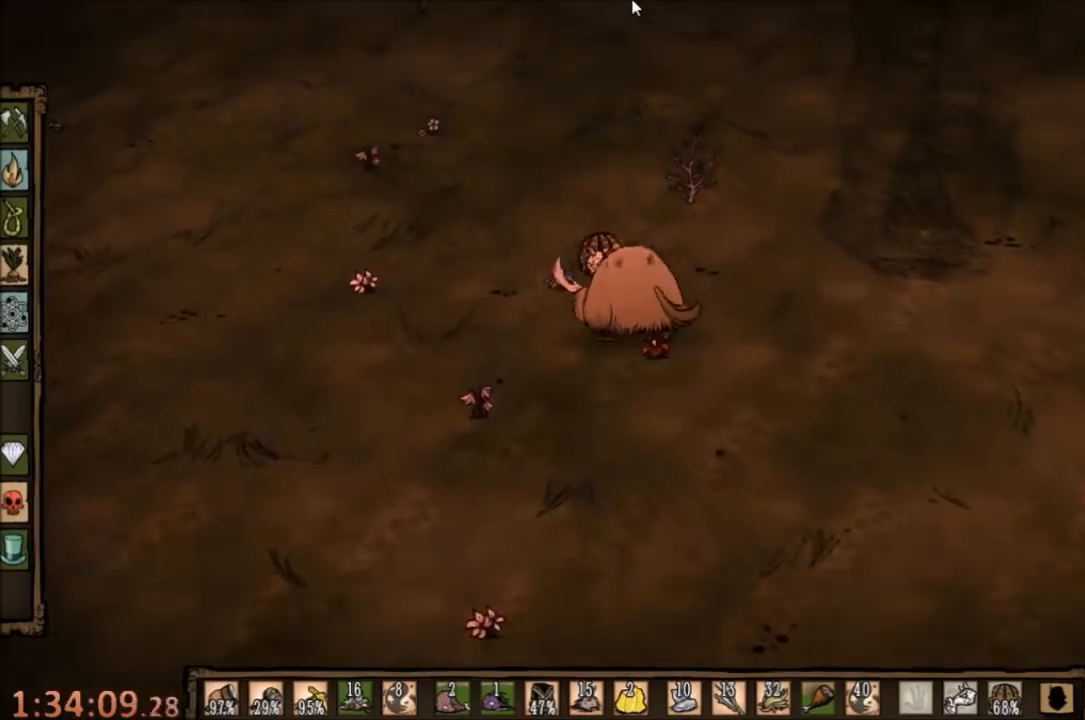
{"keys": [], "mouse": [], "events": [[34, "mouse_left", "down"], [134, "mouse_left", "up"]]}
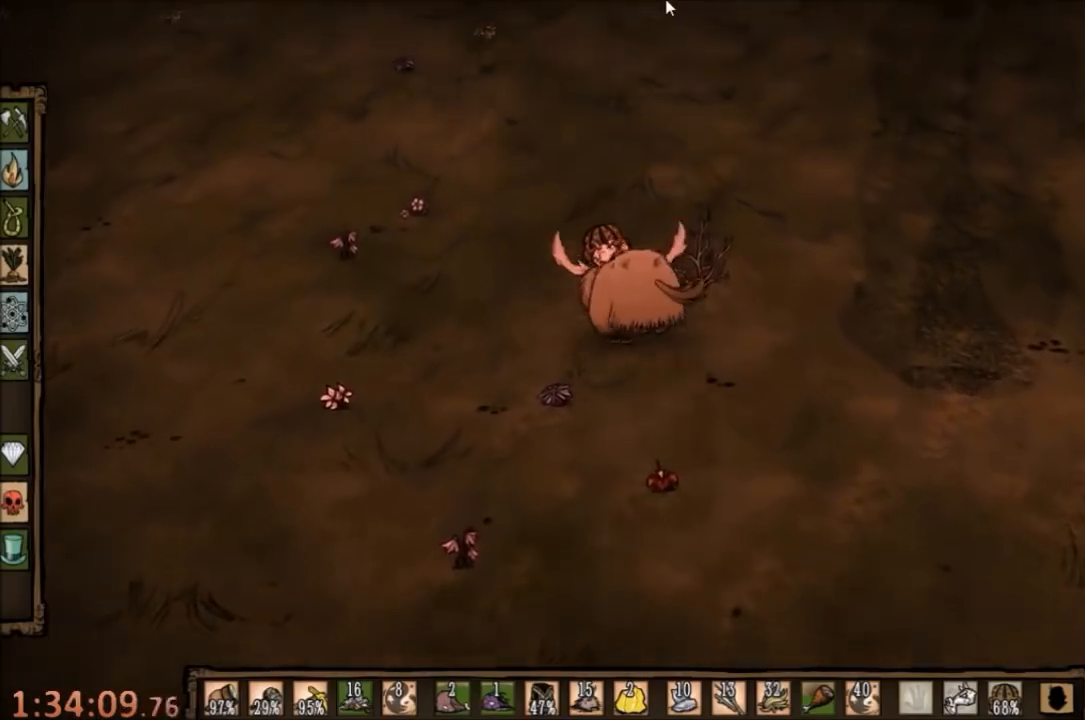
{"keys": [], "mouse": [], "events": [[67, "mouse_left", "down"], [134, "mouse_left", "up"]]}
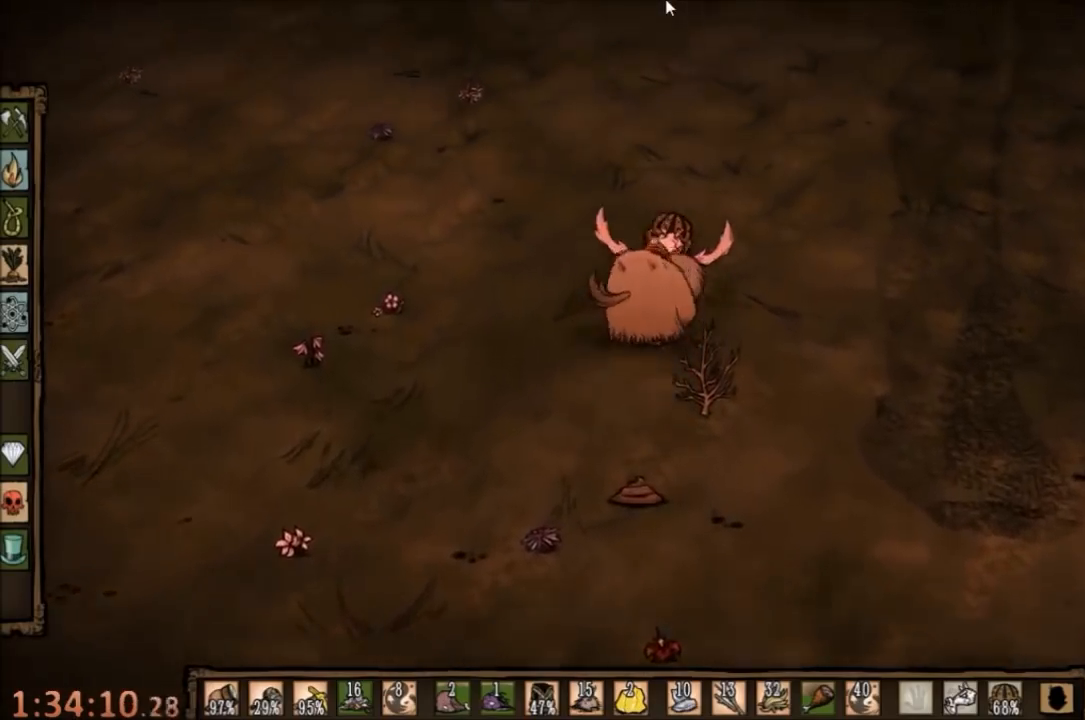
{"keys": [], "mouse": [], "events": []}
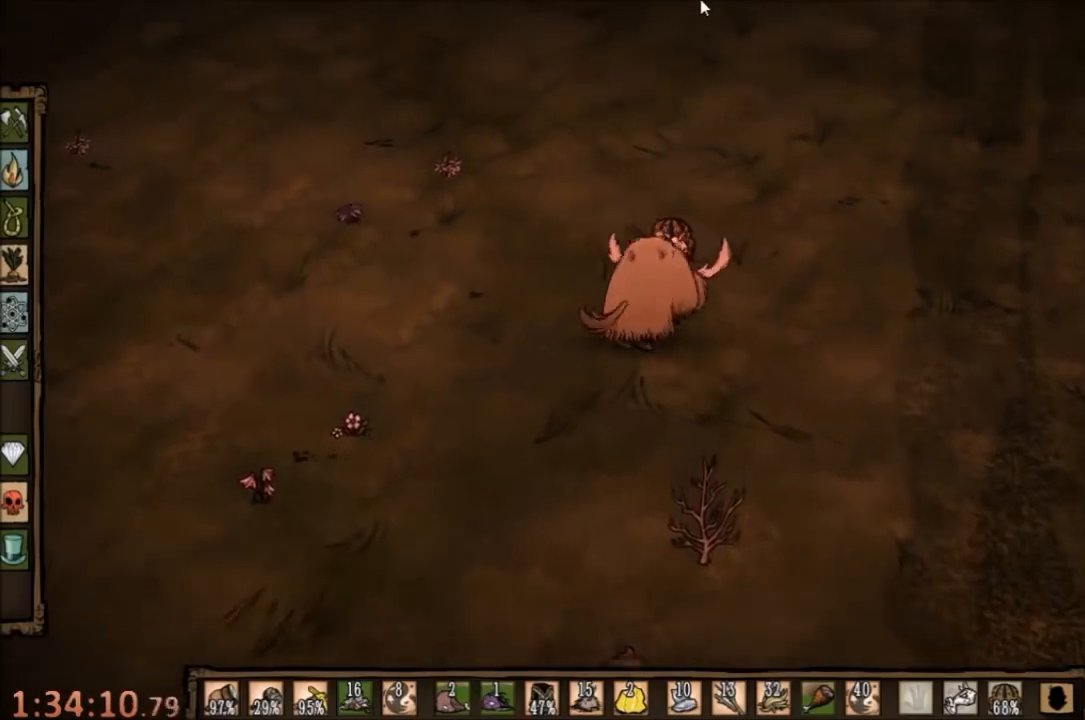
{"keys": [], "mouse": [], "events": [[67, "mouse_left", "down"], [167, "mouse_left", "up"]]}
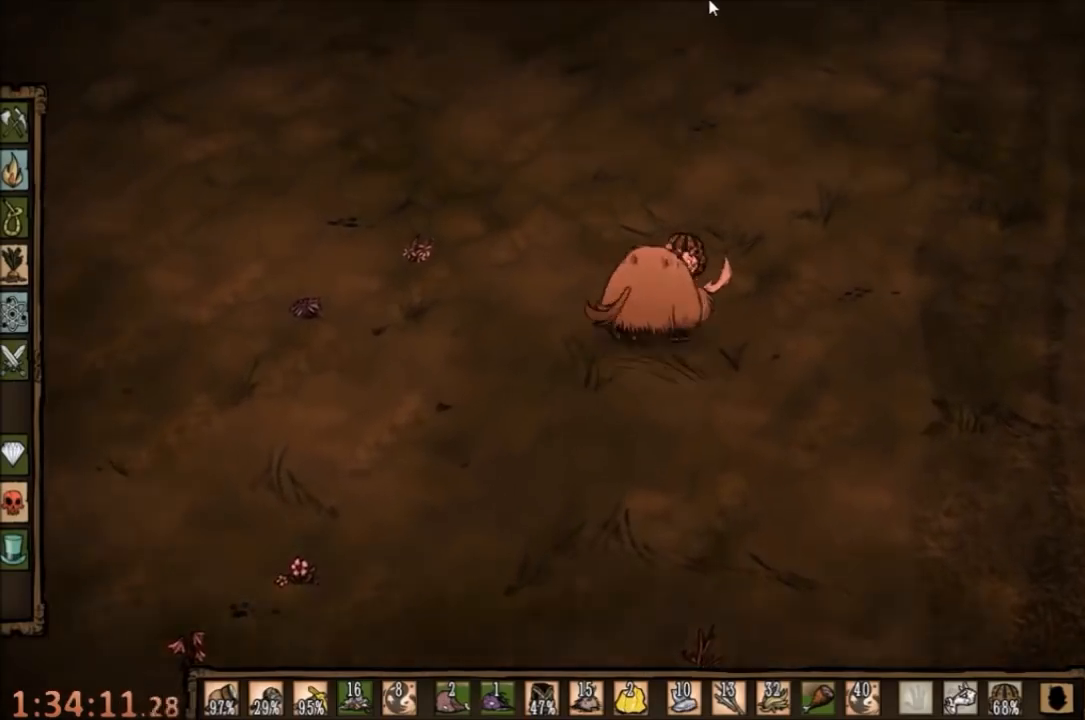
{"keys": [], "mouse": [], "events": [[100, "mouse_left", "down"], [234, "mouse_left", "up"]]}